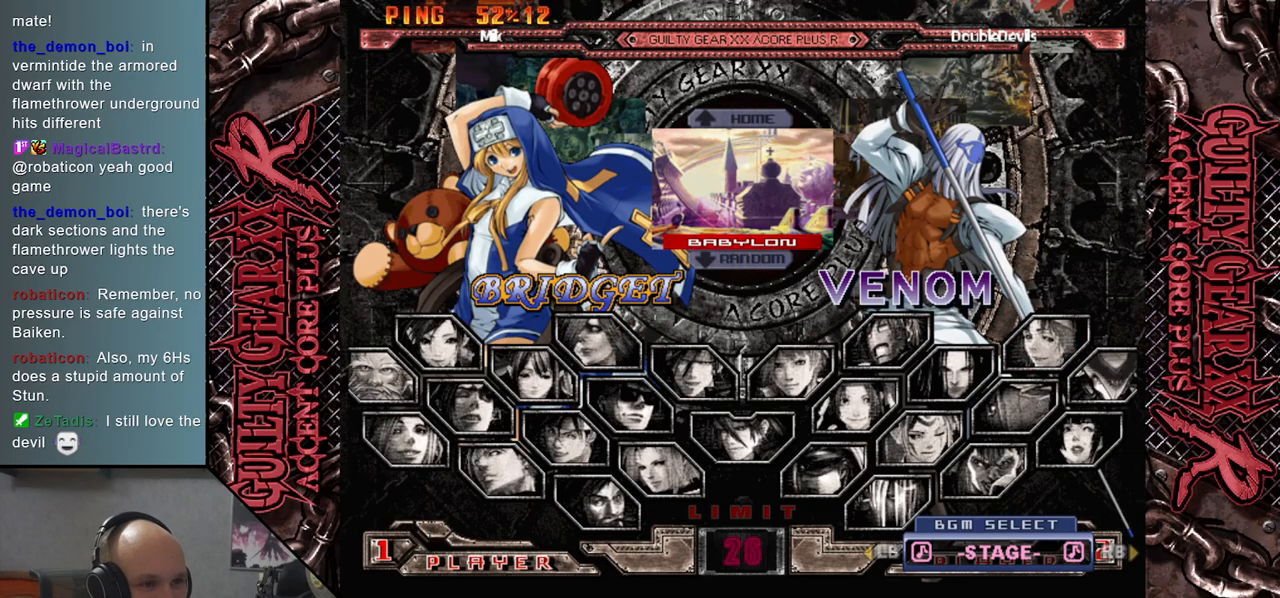
Gameplay with a controller (arcade stick); each line is a JSON object with the inputs held at the frame after it. "events" lists button and stick changes between this image and that frame as [ms after this image, input, new state], when the widget could be followed in between. Not read: L3 R3 SQUARE TRIANGLE other_buttons.
{"buttons": [], "left_stick": "down", "events": [[450, "left_stick", "down"]]}
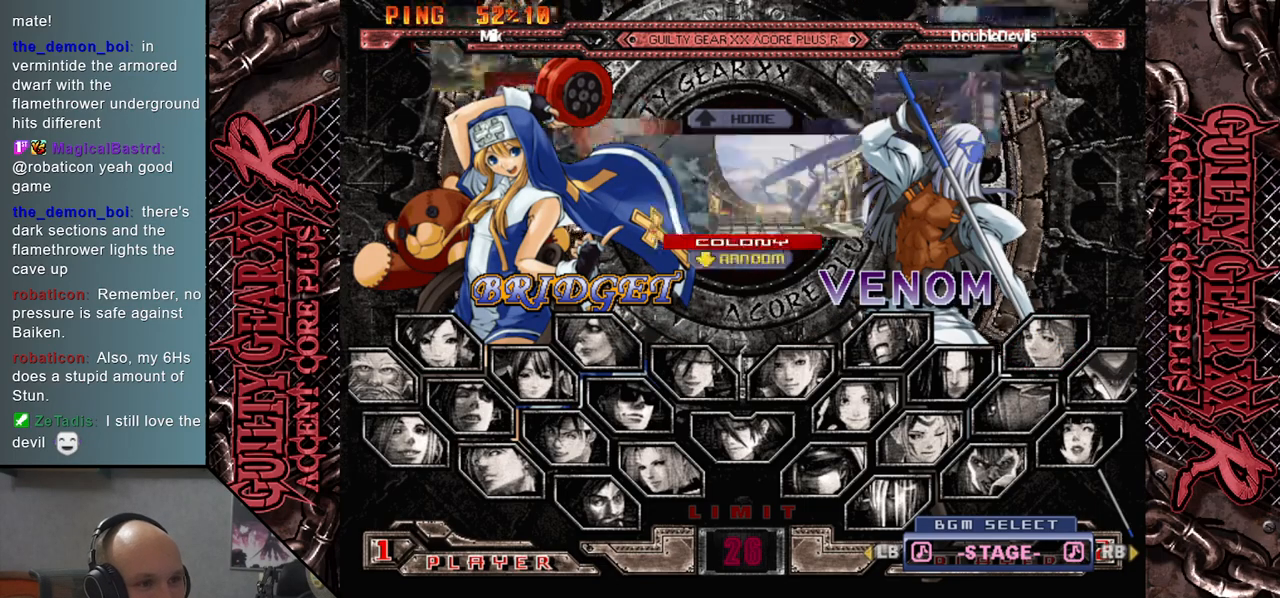
{"buttons": [], "left_stick": "center", "events": [[67, "left_stick", "center"]]}
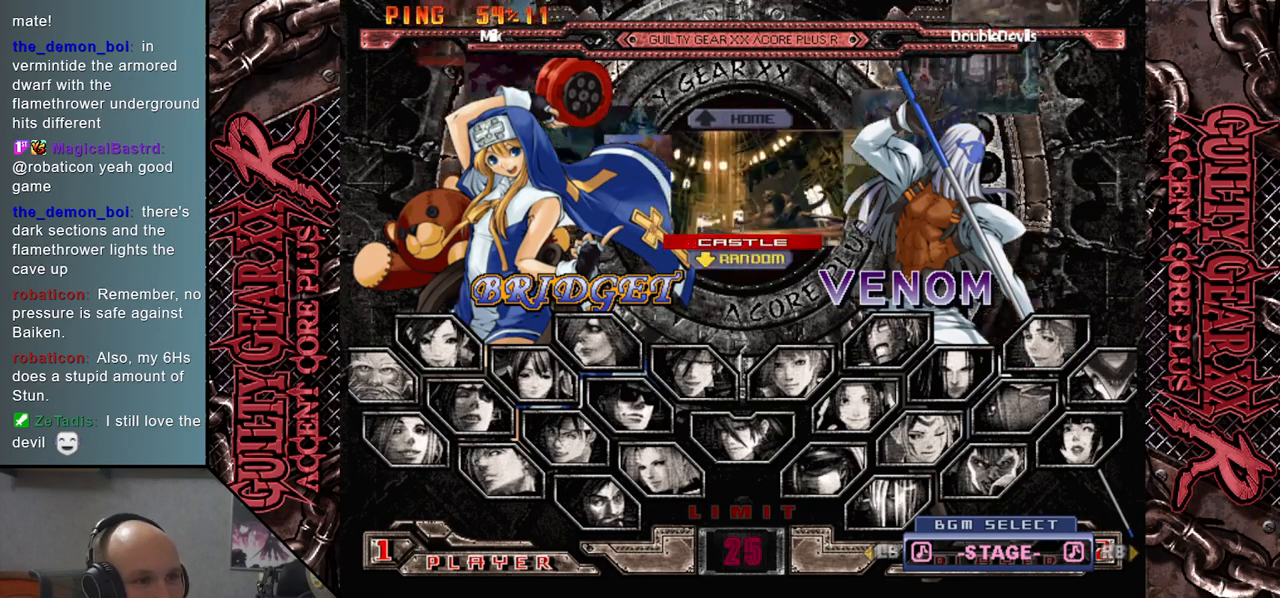
{"buttons": [], "left_stick": "center", "events": []}
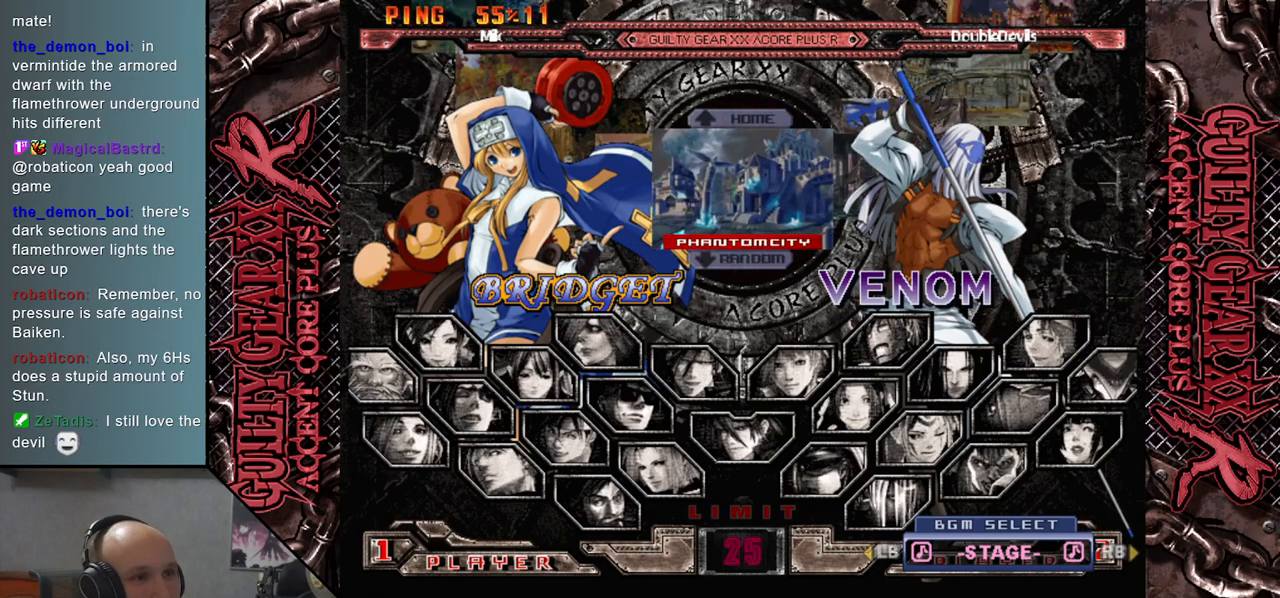
{"buttons": [], "left_stick": "center", "events": []}
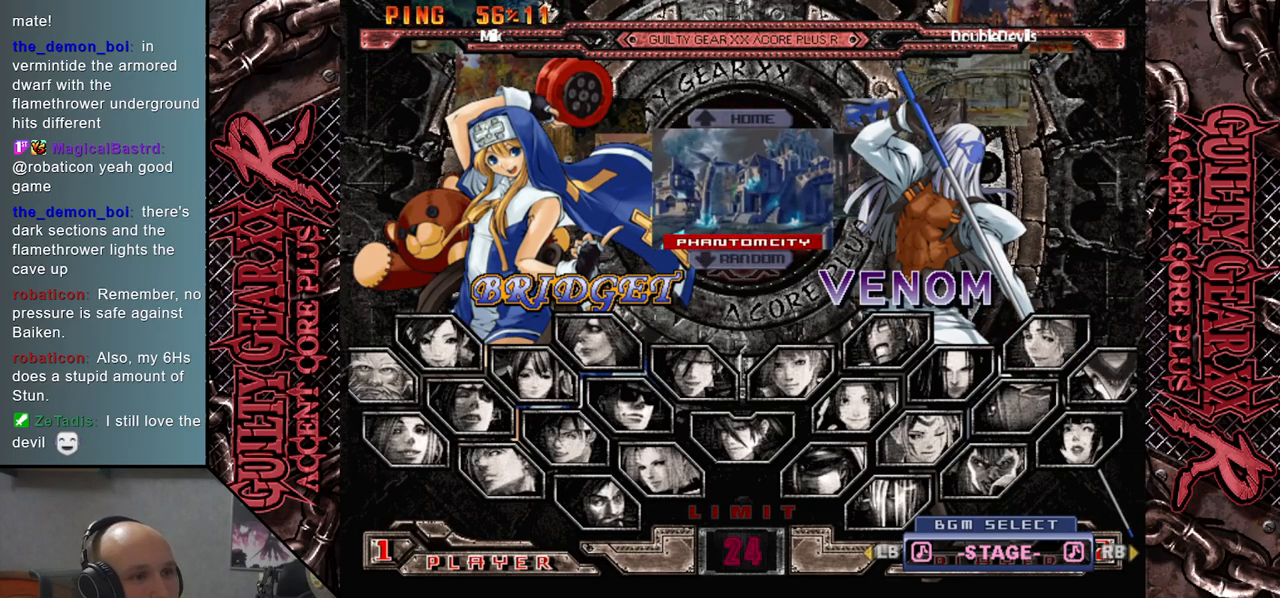
{"buttons": [], "left_stick": "center", "events": []}
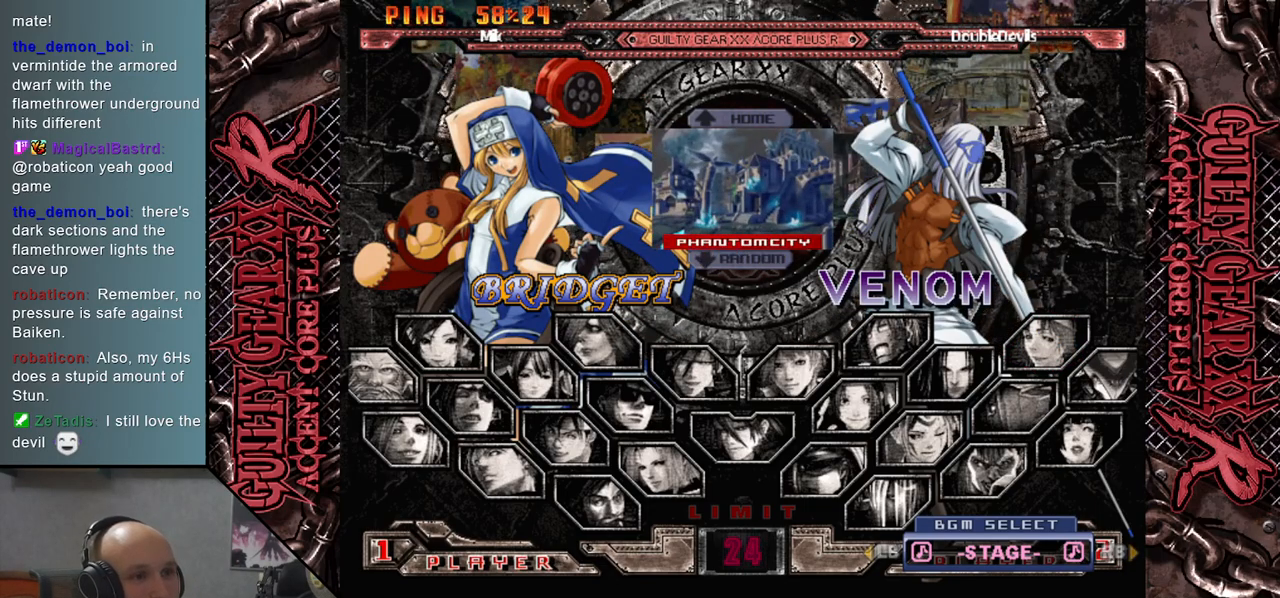
{"buttons": [], "left_stick": "center", "events": [[133, "CROSS", "down"], [233, "CROSS", "up"]]}